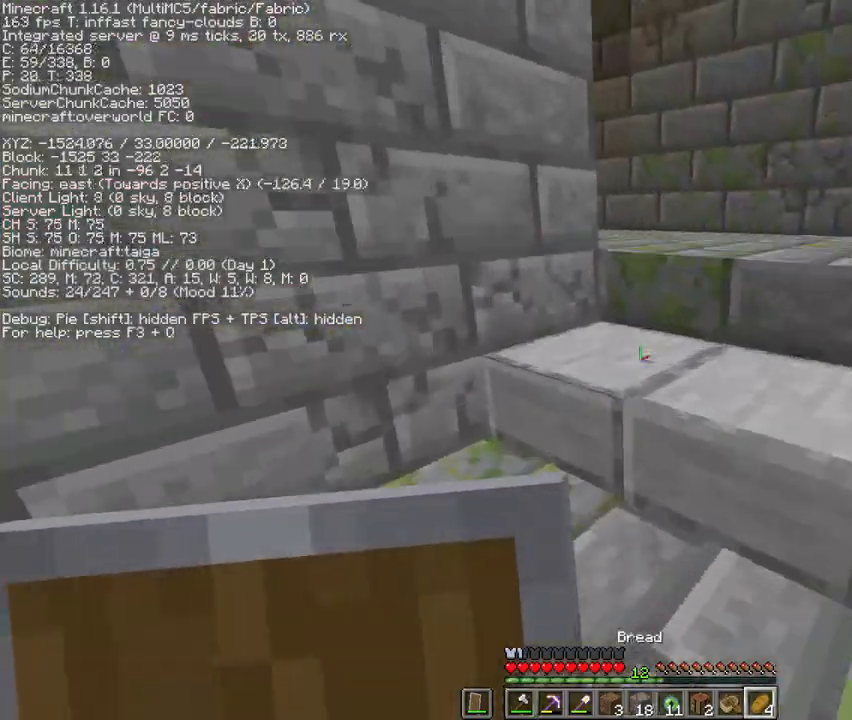
Gameplay with keyboard and mouse; each line is a JSON object with the keys and mouse buttons held at the frame after it. "events" lists presses ("down") and releases ("up") of "1", "2", "3", "4", "5", "a", "c", "d", "e", "f", "g", "q", "r", "s", "shift", "space", "t", "v", "w", "x", "mouse_left", "mouse_right", "mouse_mb4" and "mouse_mb5" between this image and that frame as [ms after this image, input, new state], when the widget could be followed in between. "mouse_left", "mouse_right", "mouse_mb4", "mouse_mb5" = the "left", "right", "mb4", "mb5" buttons of the "mouse" list. No other keys are recorded. Fast repeated clicks can show as one long hold. Mouse movement is not recorded. Not read: mouse_wheel.
{"keys": ["a", "w"], "mouse": [], "events": [[267, "a", "down"], [267, "d", "up"]]}
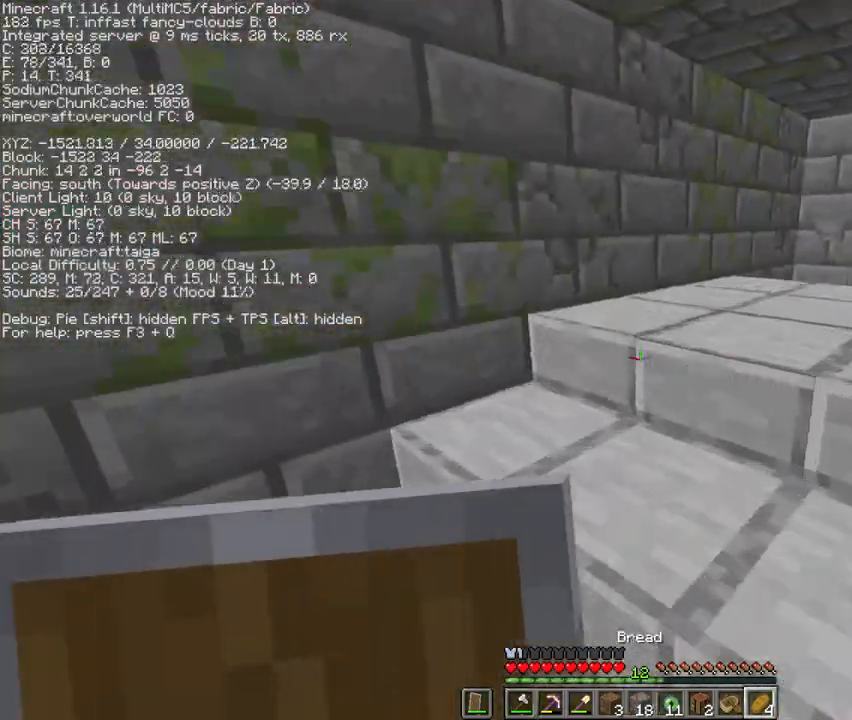
{"keys": ["w"], "mouse": [], "events": [[167, "a", "up"]]}
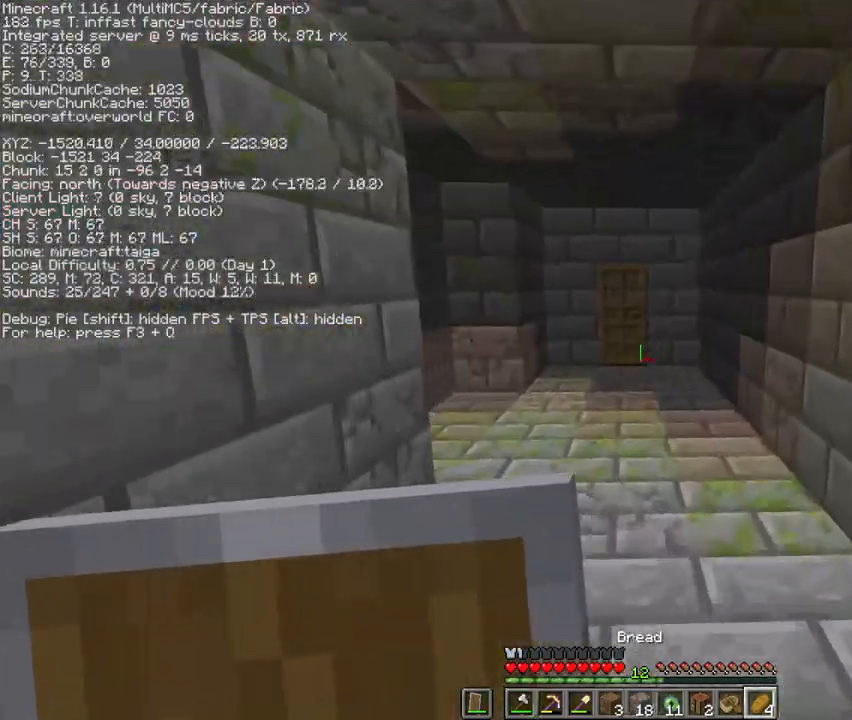
{"keys": ["w"], "mouse": [], "events": [[133, "space", "down"], [300, "space", "up"]]}
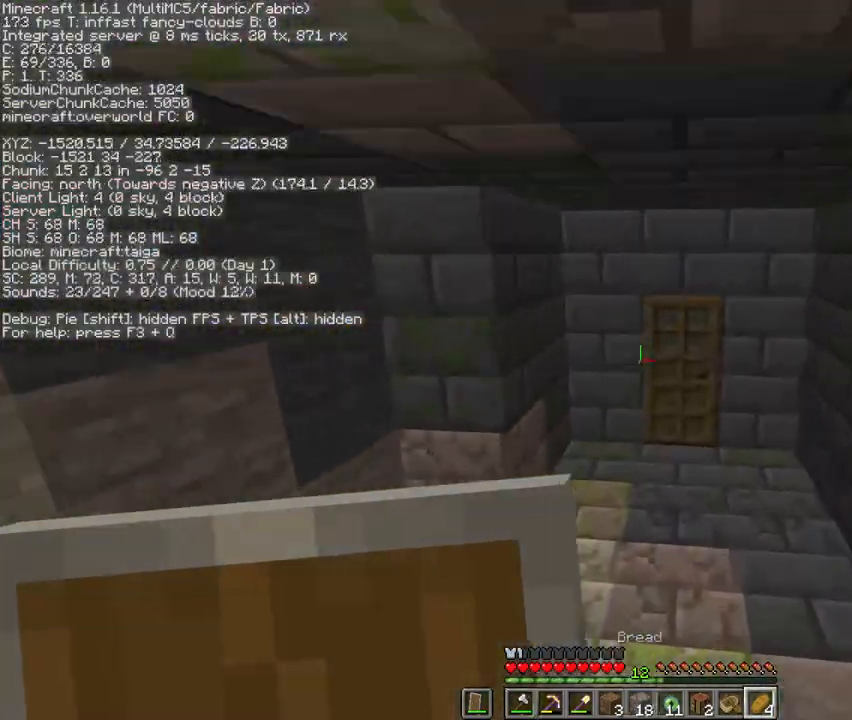
{"keys": ["w"], "mouse": [], "events": [[267, "mouse_right", "down"], [333, "mouse_right", "up"]]}
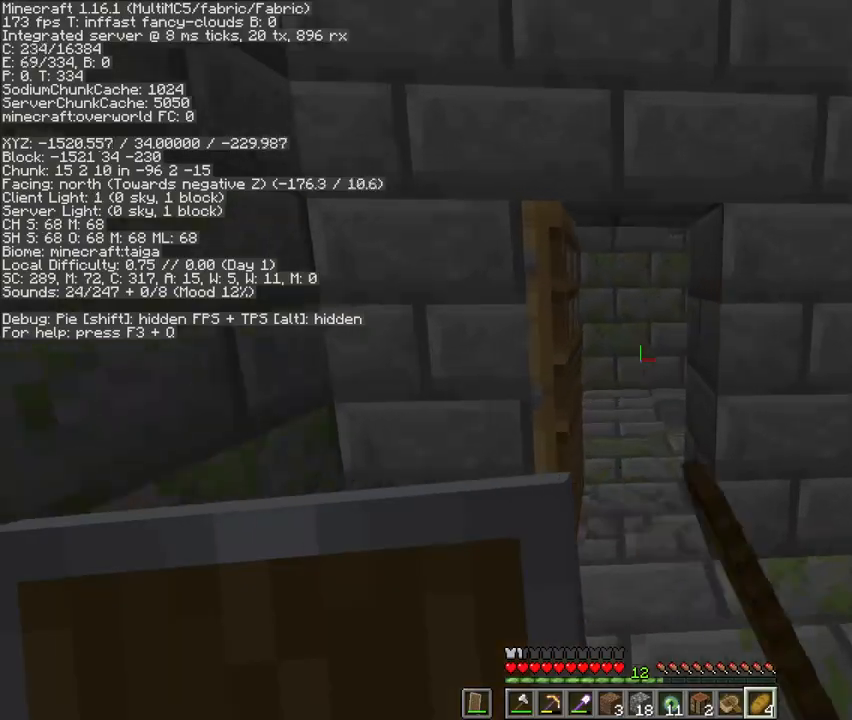
{"keys": ["w"], "mouse": [], "events": []}
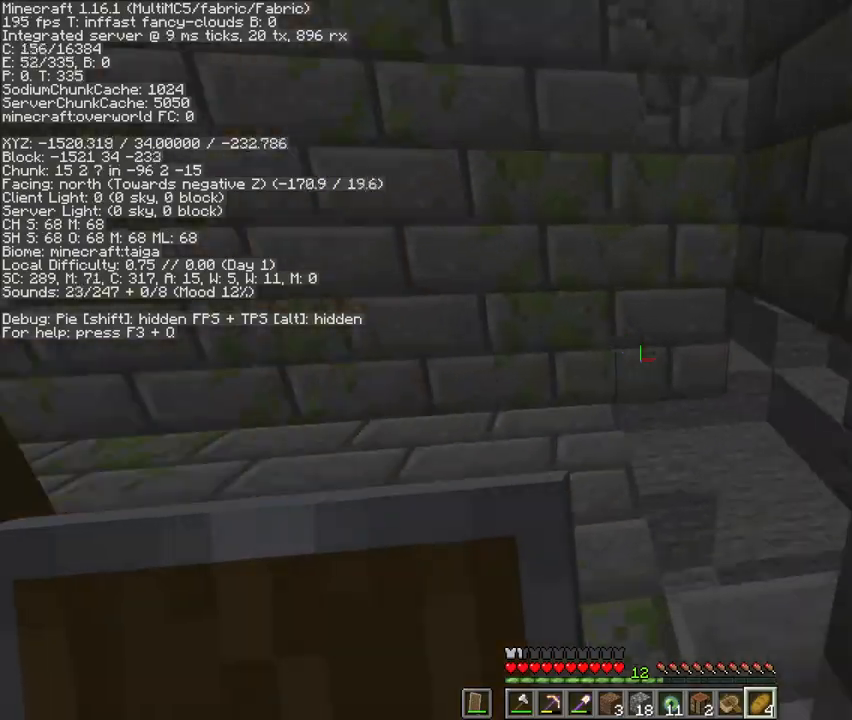
{"keys": ["w"], "mouse": [], "events": [[167, "w", "up"], [300, "a", "down"], [400, "a", "up"], [500, "w", "down"]]}
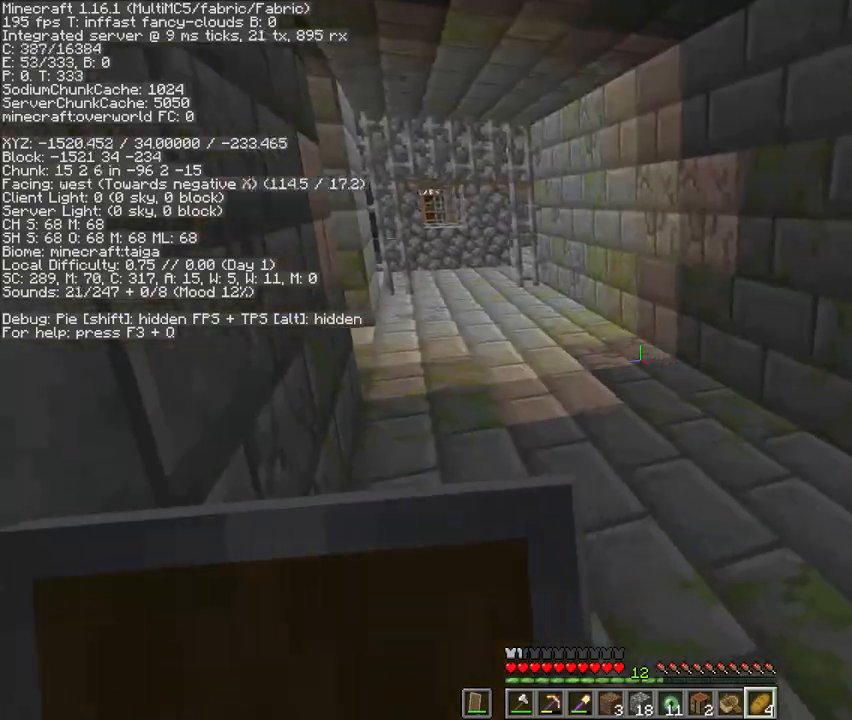
{"keys": ["w"], "mouse": [], "events": []}
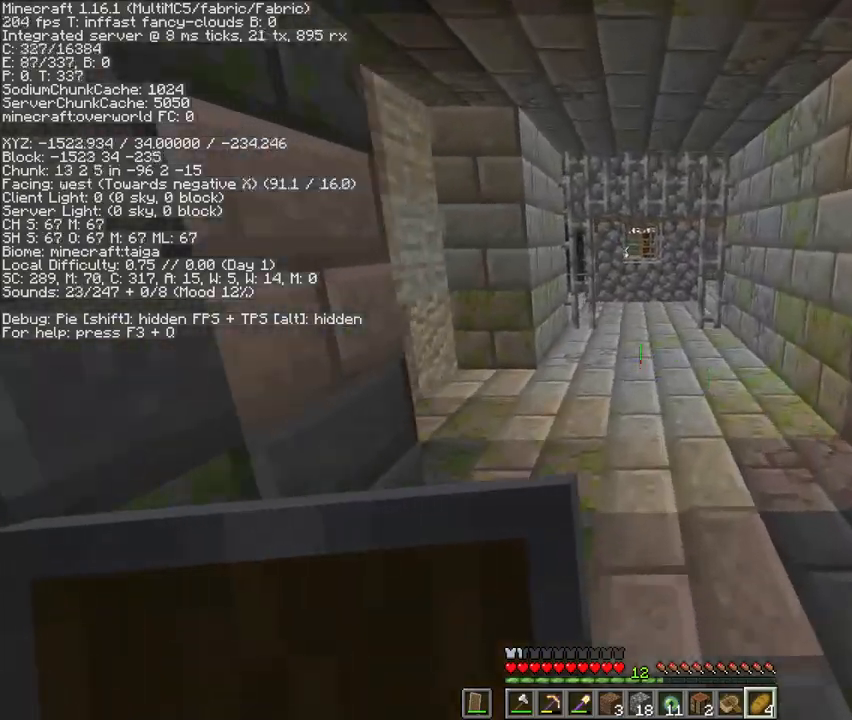
{"keys": ["w"], "mouse": [], "events": [[67, "space", "down"], [267, "space", "up"]]}
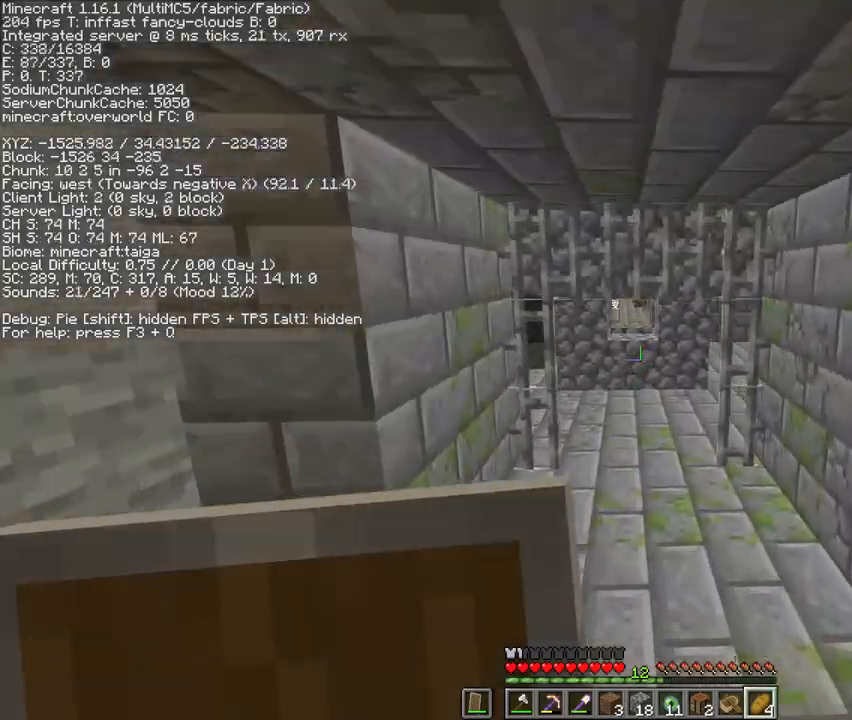
{"keys": ["w"], "mouse": [], "events": []}
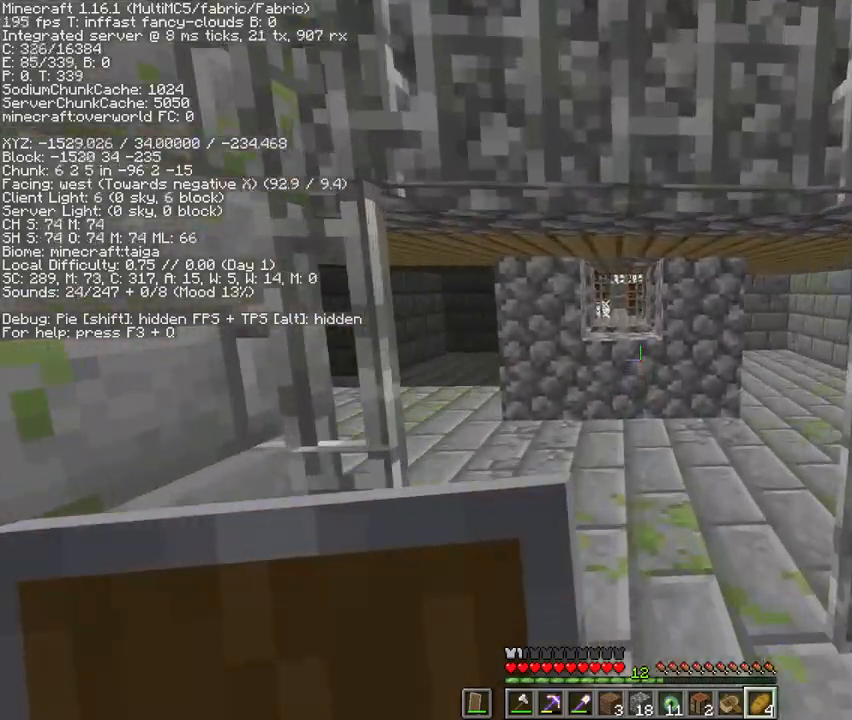
{"keys": ["d", "space", "w"], "mouse": [], "events": [[433, "space", "down"], [500, "d", "down"]]}
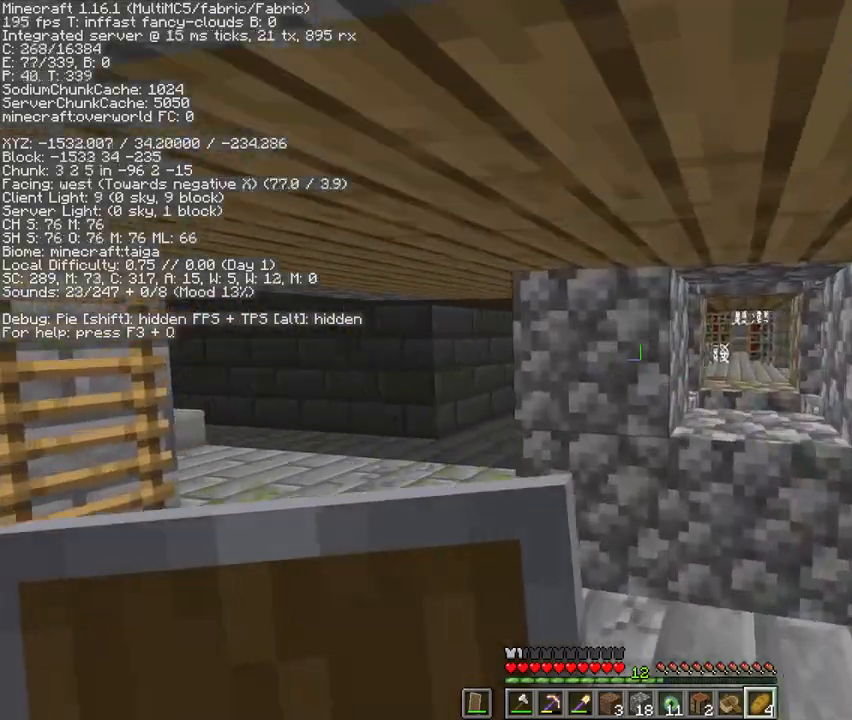
{"keys": ["d", "w"], "mouse": [], "events": [[100, "space", "up"], [200, "d", "up"], [433, "d", "down"]]}
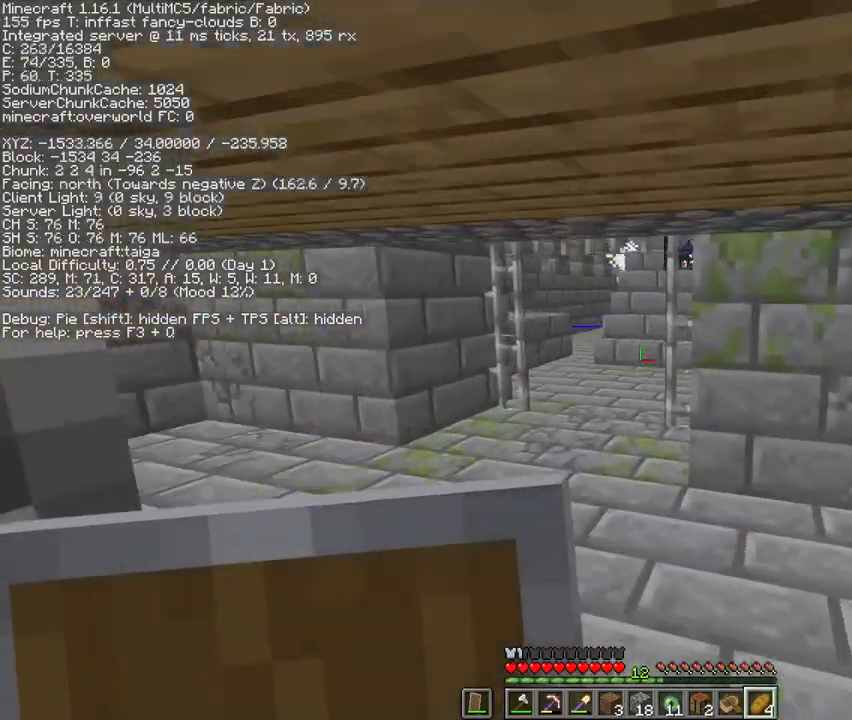
{"keys": ["w"], "mouse": [], "events": [[67, "d", "up"]]}
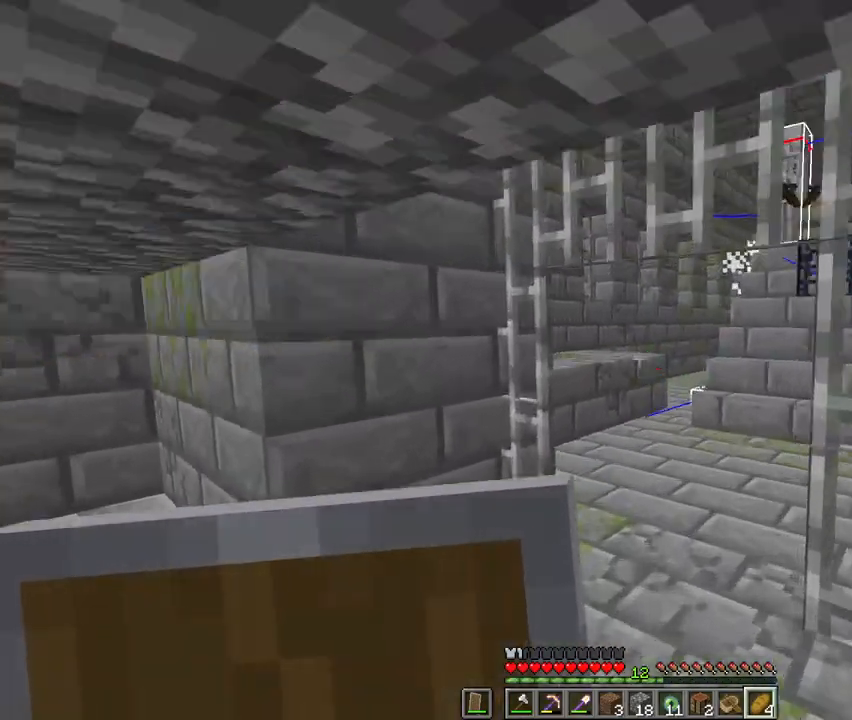
{"keys": ["w"], "mouse": [], "events": []}
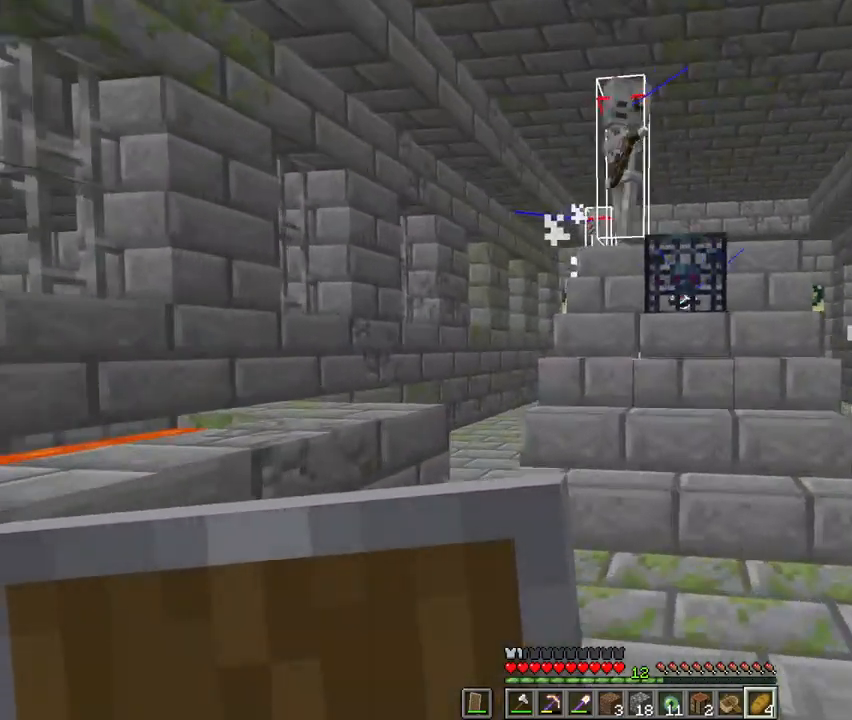
{"keys": ["s"], "mouse": ["right"], "events": [[33, "1", "down"], [100, "1", "up"], [133, "mouse_right", "down"], [133, "w", "up"], [267, "s", "down"]]}
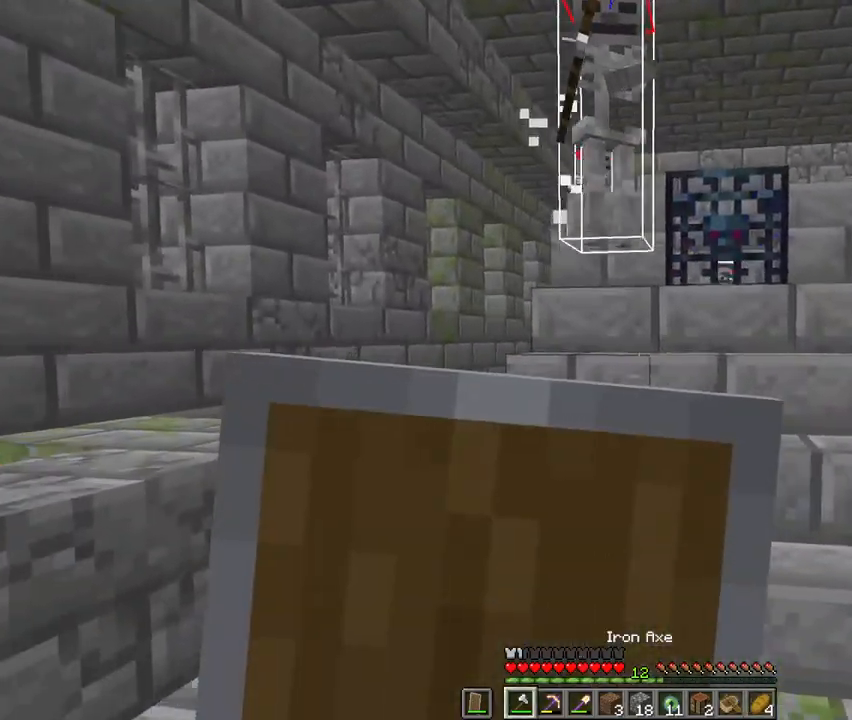
{"keys": [], "mouse": ["right"], "events": [[367, "s", "up"]]}
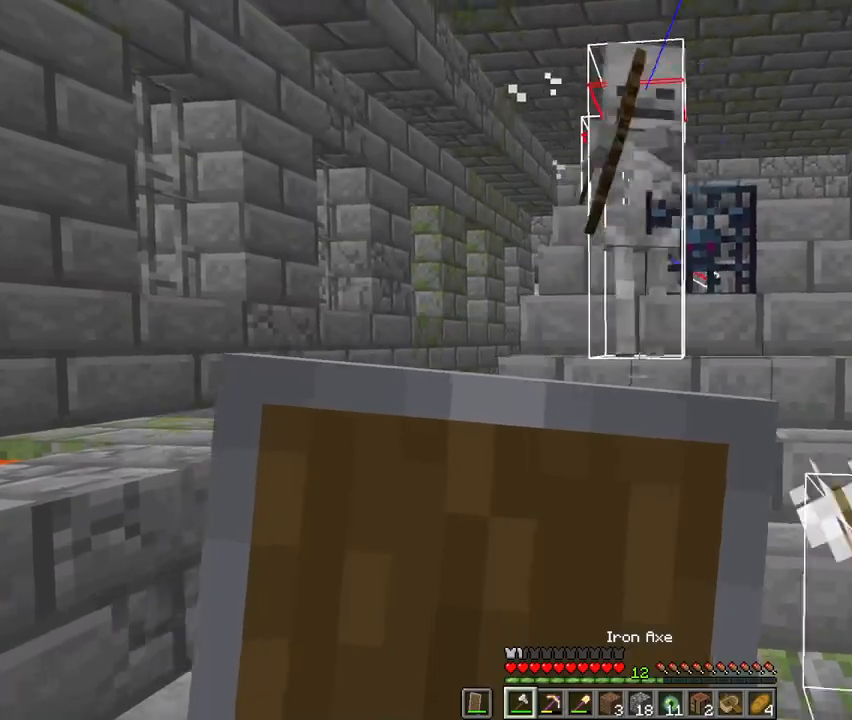
{"keys": [], "mouse": ["right"], "events": []}
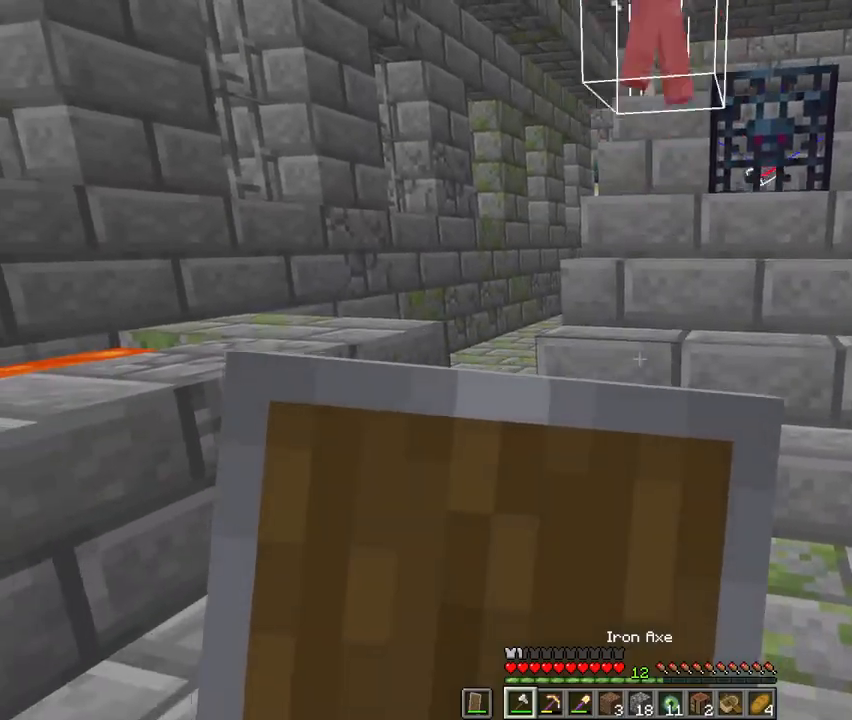
{"keys": [], "mouse": ["right"], "events": []}
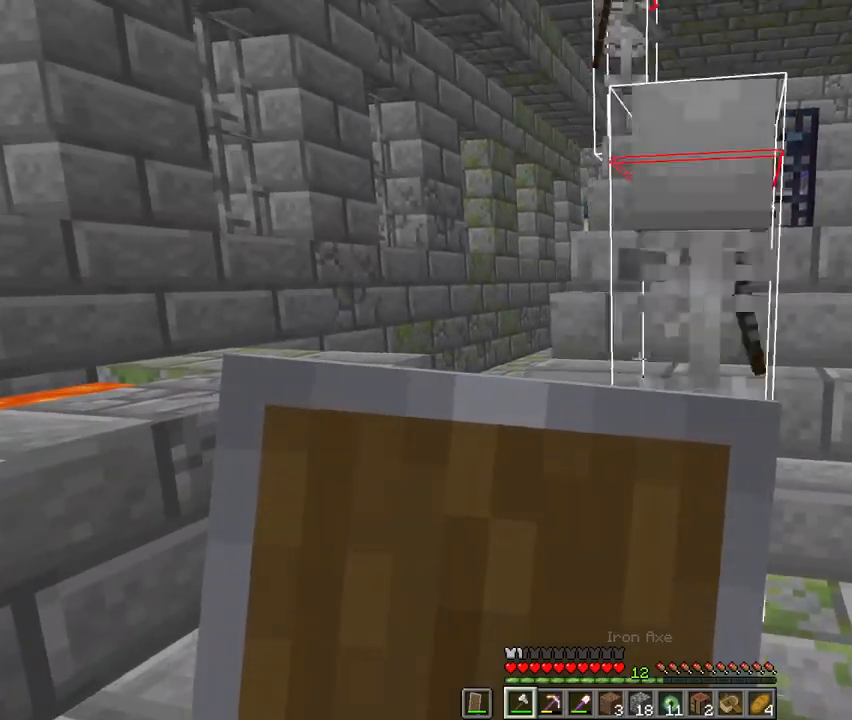
{"keys": [], "mouse": [], "events": [[133, "s", "down"], [367, "s", "up"], [400, "mouse_right", "up"]]}
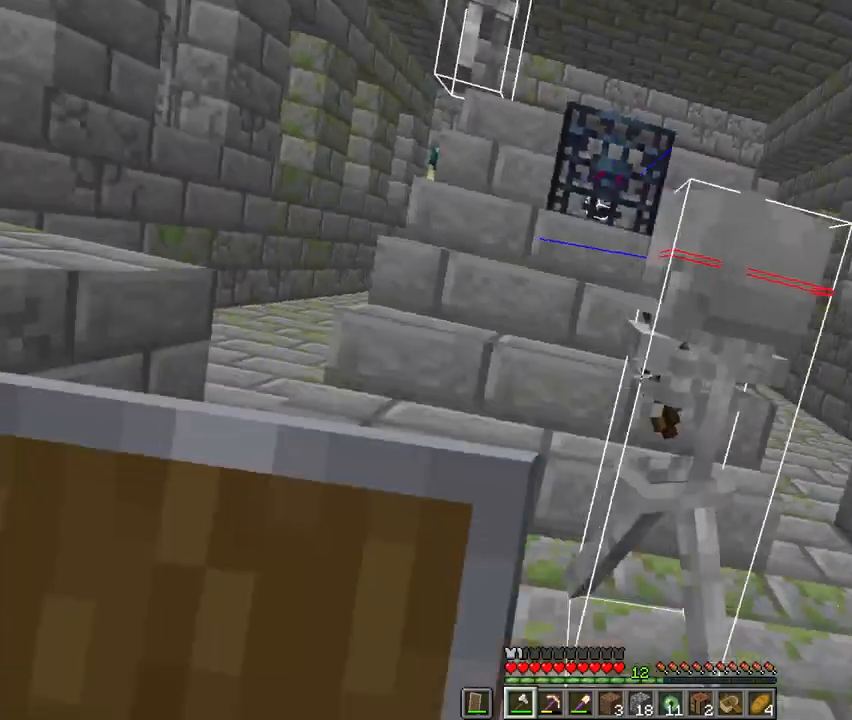
{"keys": [], "mouse": [], "events": [[67, "mouse_left", "down"], [100, "mouse_left", "up"]]}
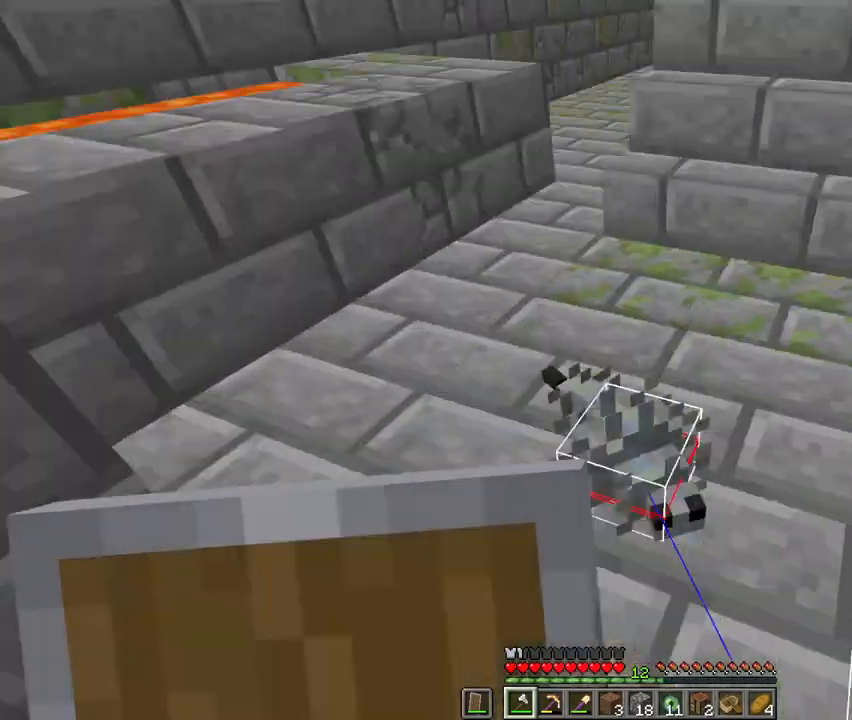
{"keys": [], "mouse": [], "events": [[167, "s", "down"], [367, "s", "up"]]}
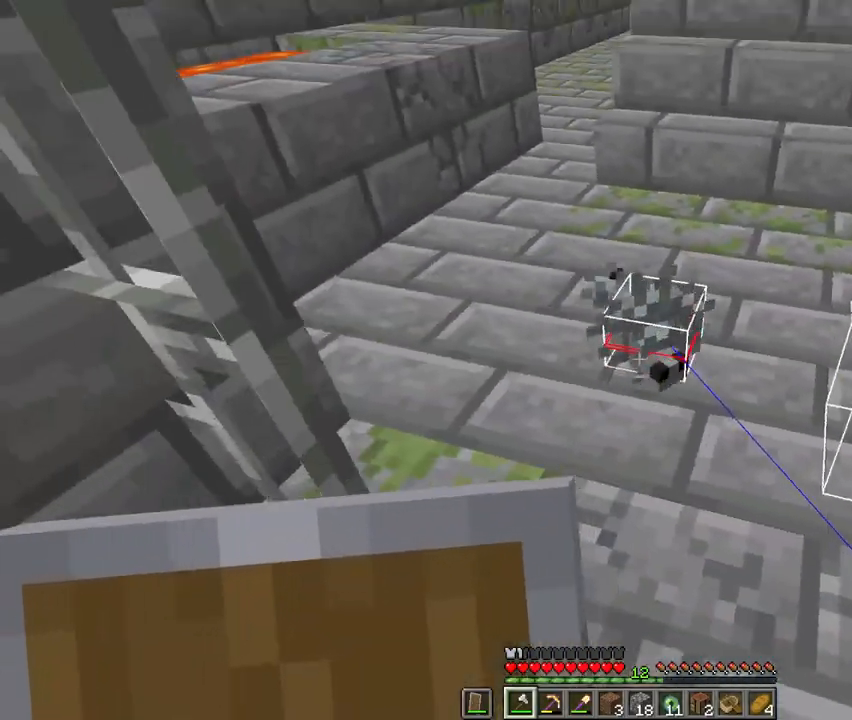
{"keys": [], "mouse": [], "events": [[233, "mouse_left", "down"], [267, "mouse_left", "up"]]}
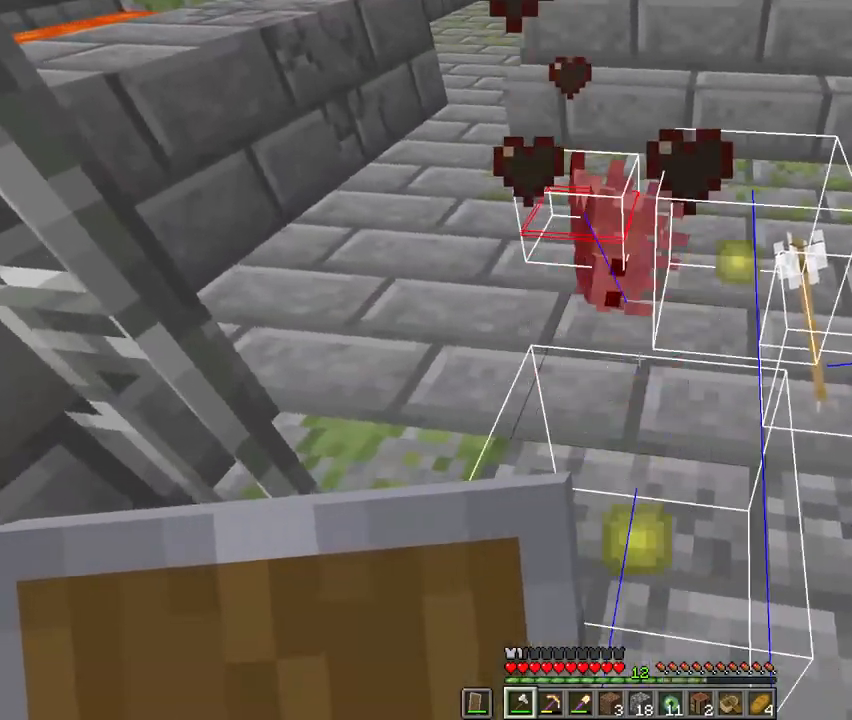
{"keys": ["d", "w"], "mouse": [], "events": [[200, "w", "down"], [433, "d", "down"]]}
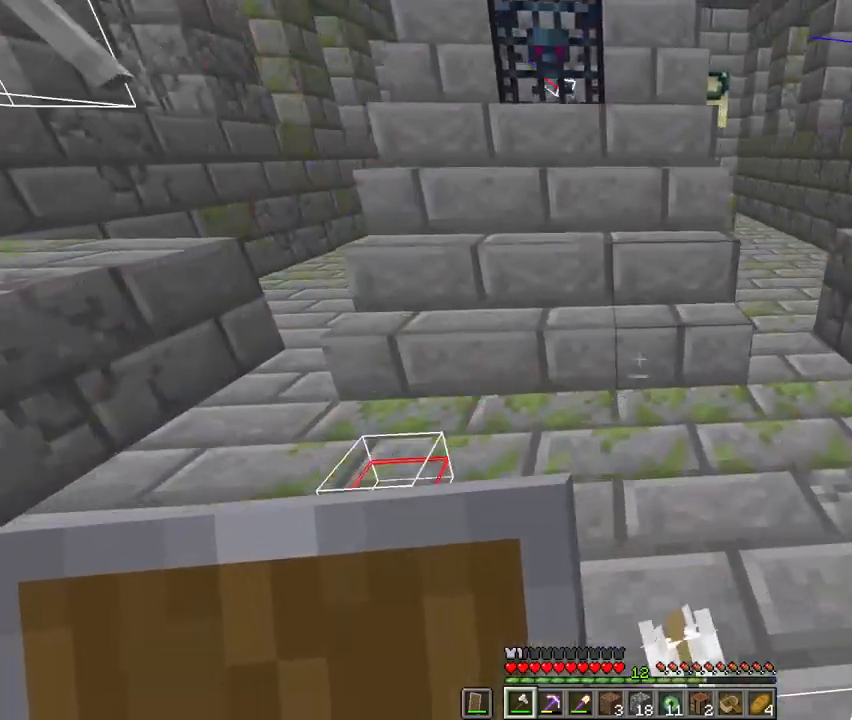
{"keys": ["space"], "mouse": [], "events": [[267, "d", "up"], [300, "w", "up"], [333, "space", "down"]]}
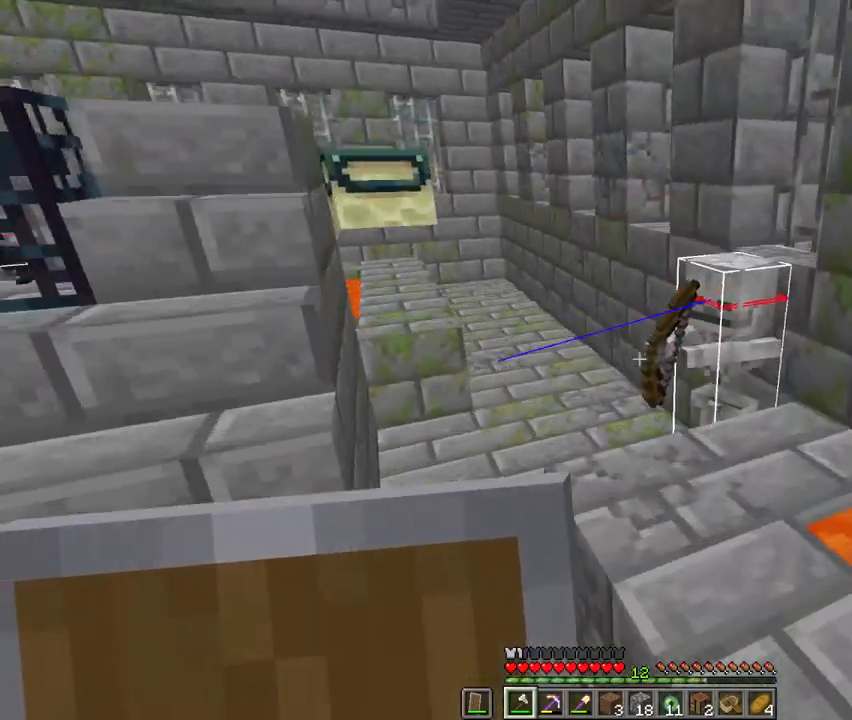
{"keys": [], "mouse": [], "events": [[233, "mouse_left", "down"], [233, "space", "up"], [300, "mouse_left", "up"]]}
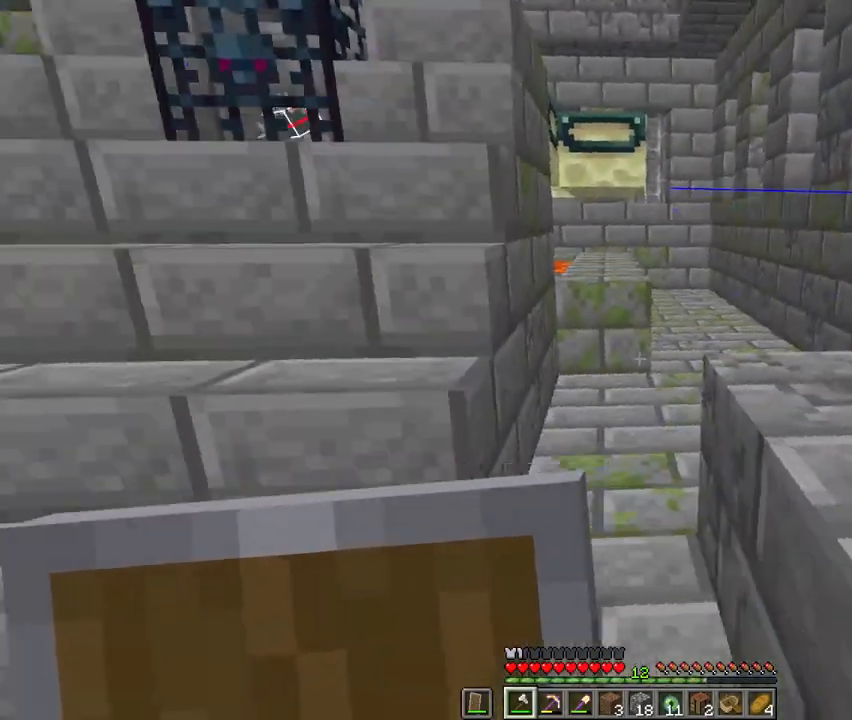
{"keys": [], "mouse": ["right"], "events": [[33, "a", "down"], [133, "w", "down"], [333, "a", "up"], [367, "mouse_right", "down"], [400, "w", "up"]]}
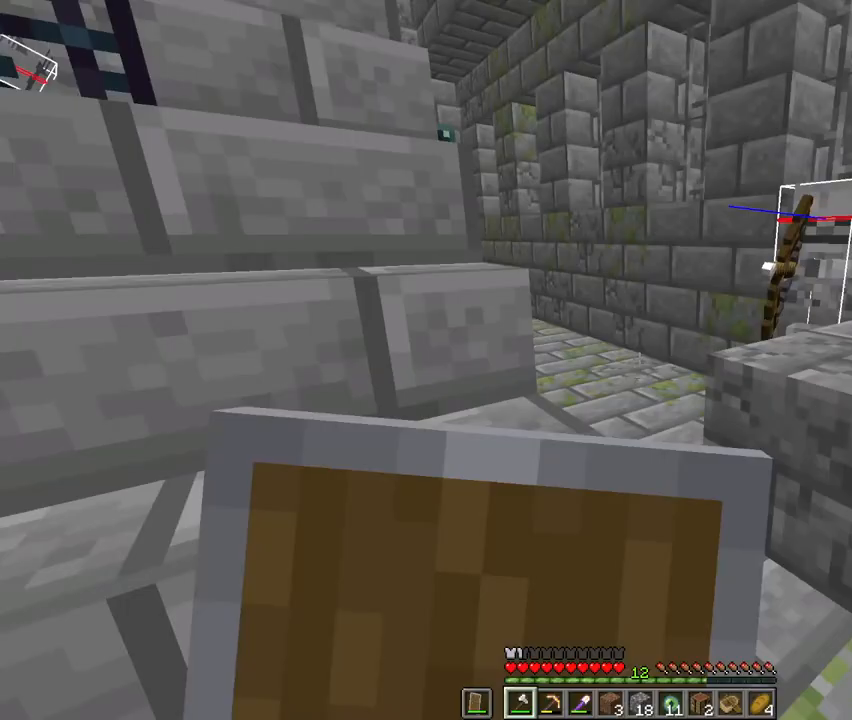
{"keys": ["a", "s"], "mouse": ["right"], "events": [[133, "s", "down"], [433, "a", "down"]]}
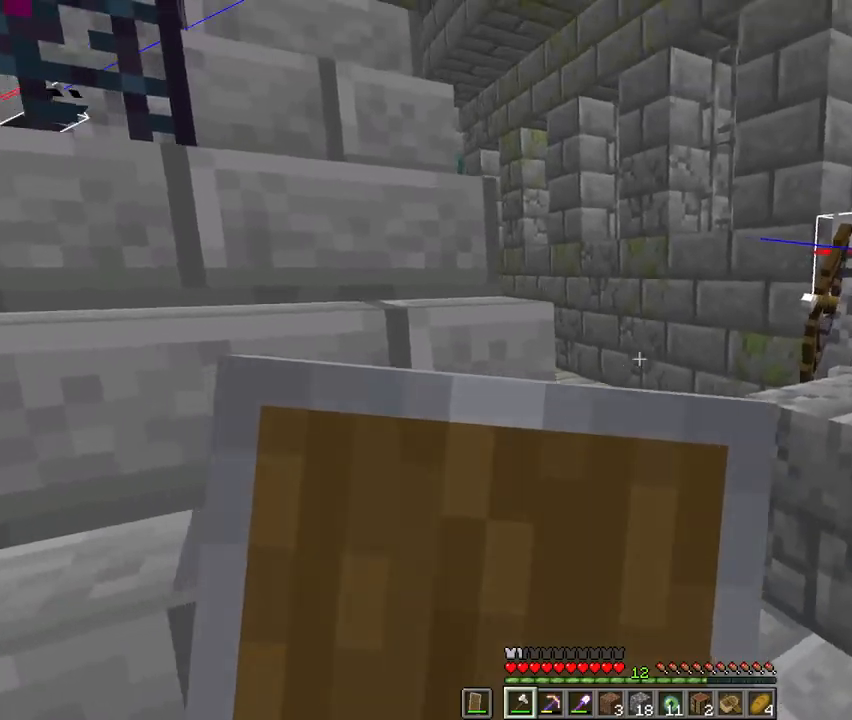
{"keys": [], "mouse": ["right"], "events": [[67, "s", "up"], [233, "w", "down"], [400, "a", "up"], [433, "w", "up"]]}
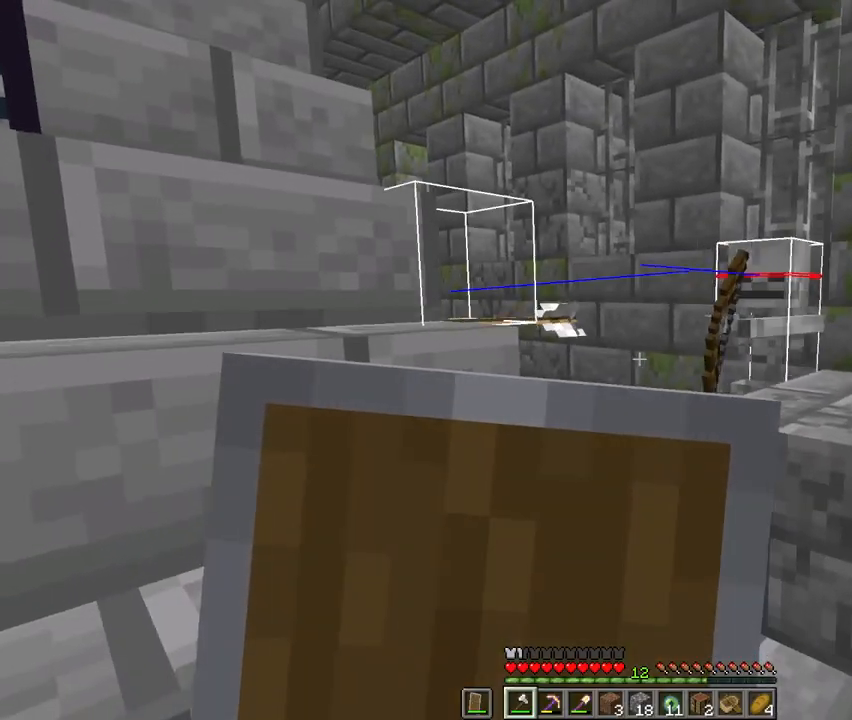
{"keys": ["a"], "mouse": ["right"], "events": [[433, "a", "down"]]}
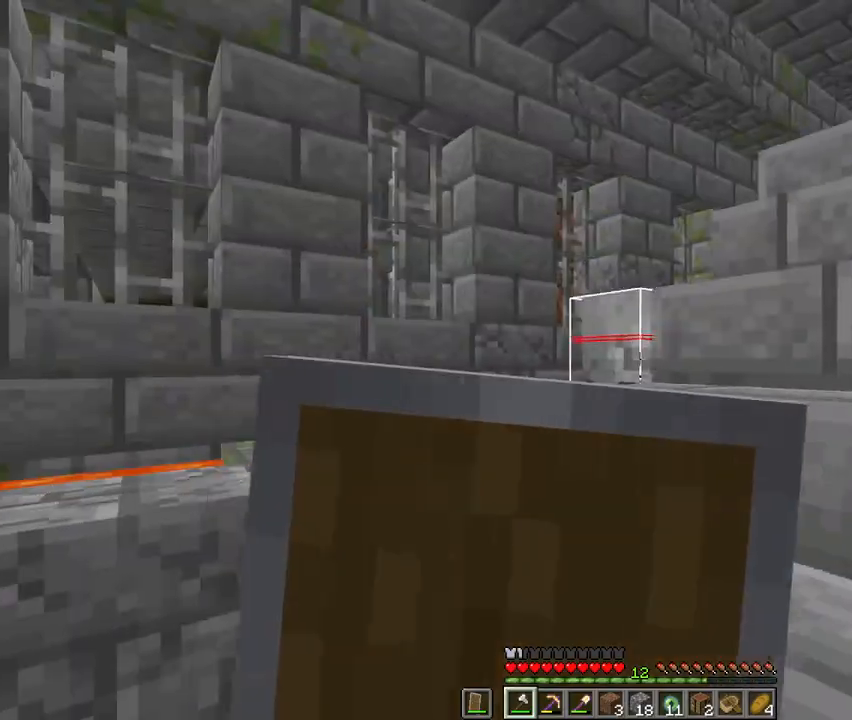
{"keys": ["w"], "mouse": ["right"], "events": [[200, "a", "up"], [267, "a", "down"], [267, "w", "down"], [500, "a", "up"]]}